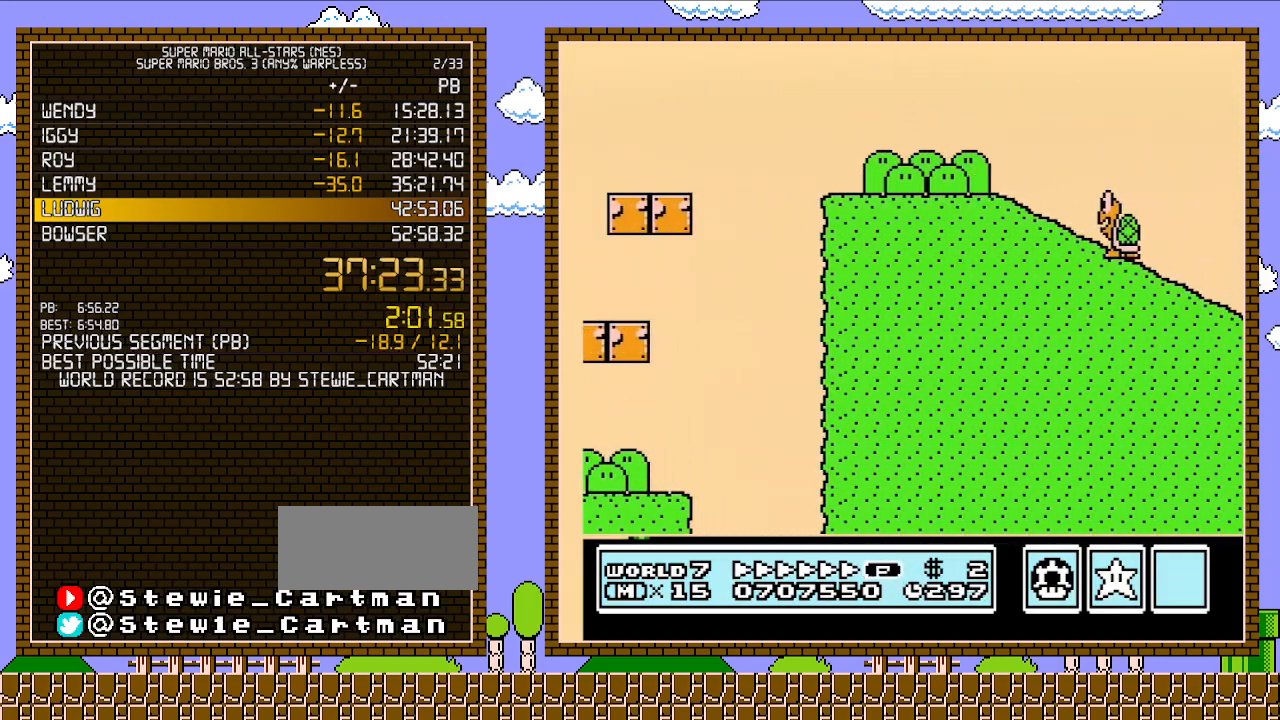
Gameplay with a controller (Nintendo layout); each line is a JSON object with the inputs held at the frame after it. "events" lists button and stick changes between this image and that frame as [ms after this image, input, new state], when the widget could be followed in between. Not read: L3 R3.
{"buttons": ["A", "B", "DPAD_RIGHT"], "events": []}
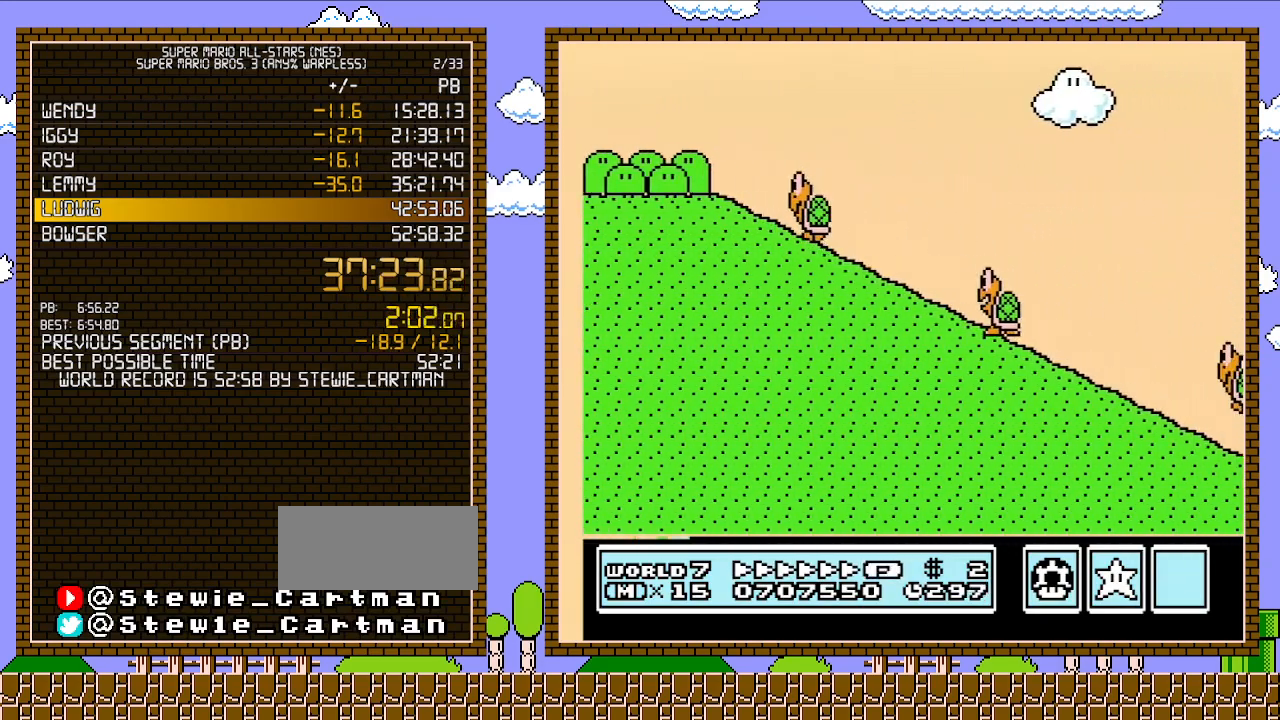
{"buttons": ["A", "B", "DPAD_RIGHT"], "events": []}
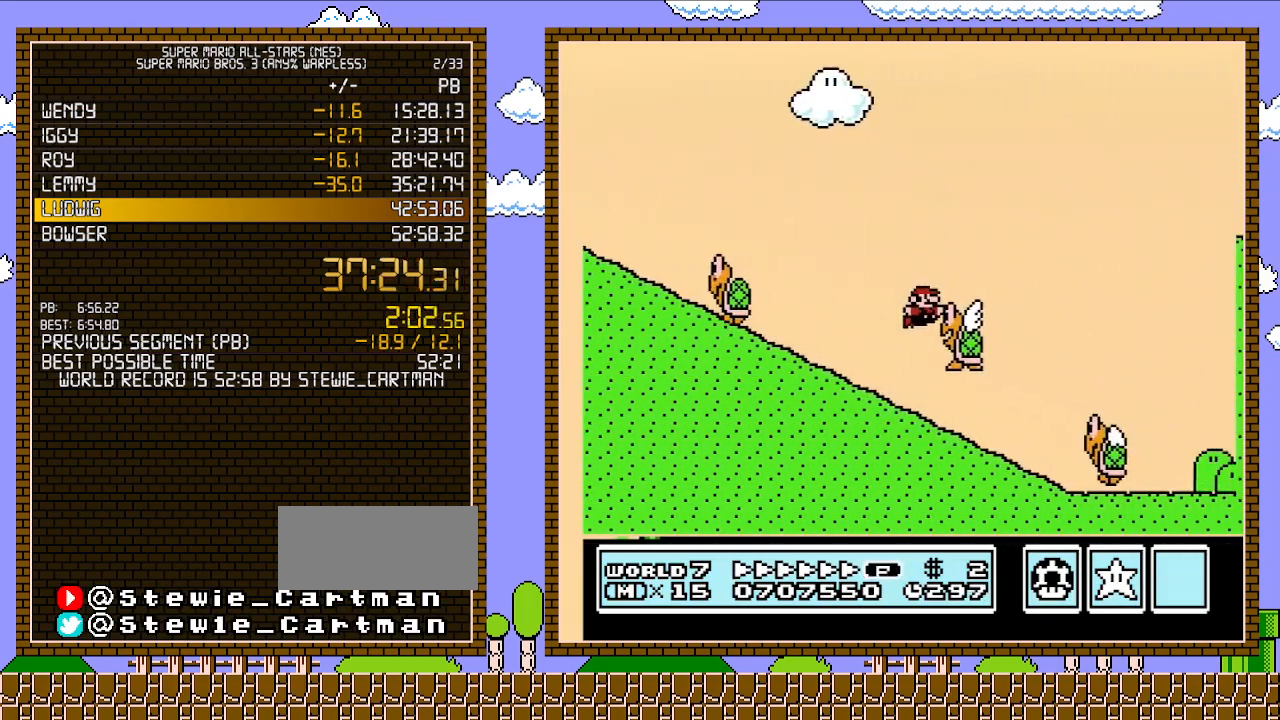
{"buttons": ["A", "B", "DPAD_RIGHT"], "events": []}
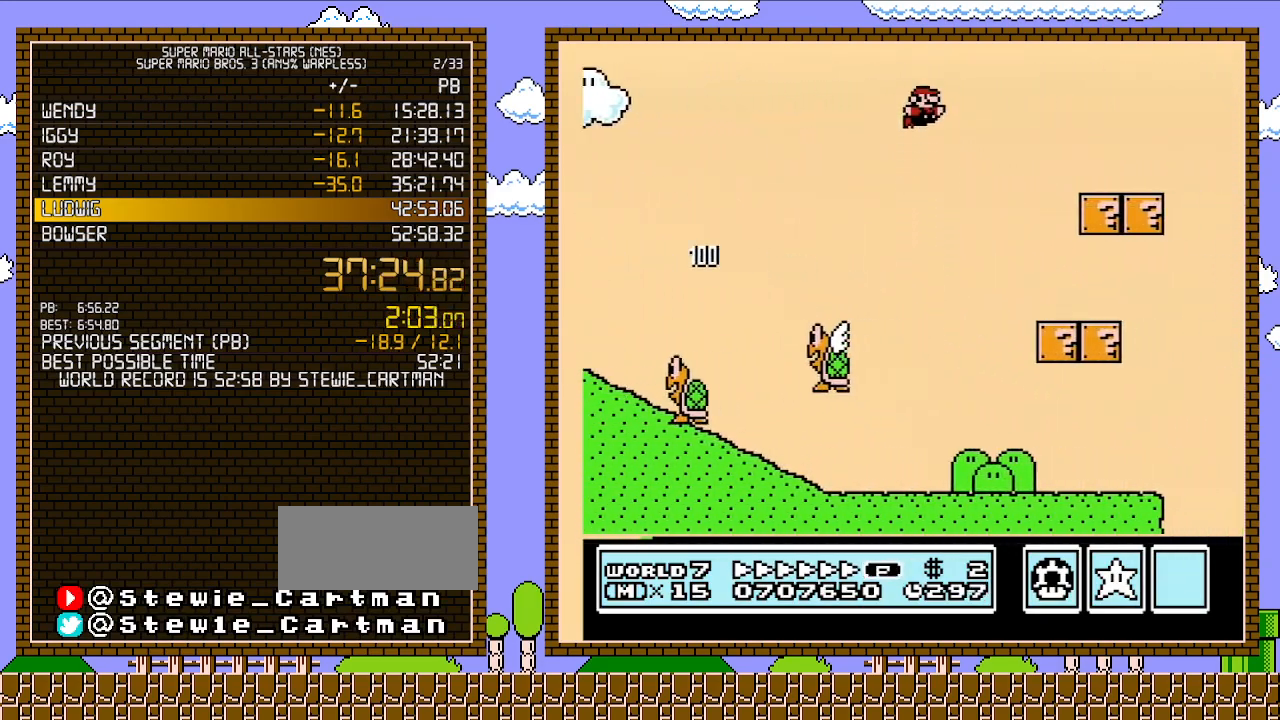
{"buttons": ["B", "DPAD_RIGHT"], "events": [[33, "A", "up"]]}
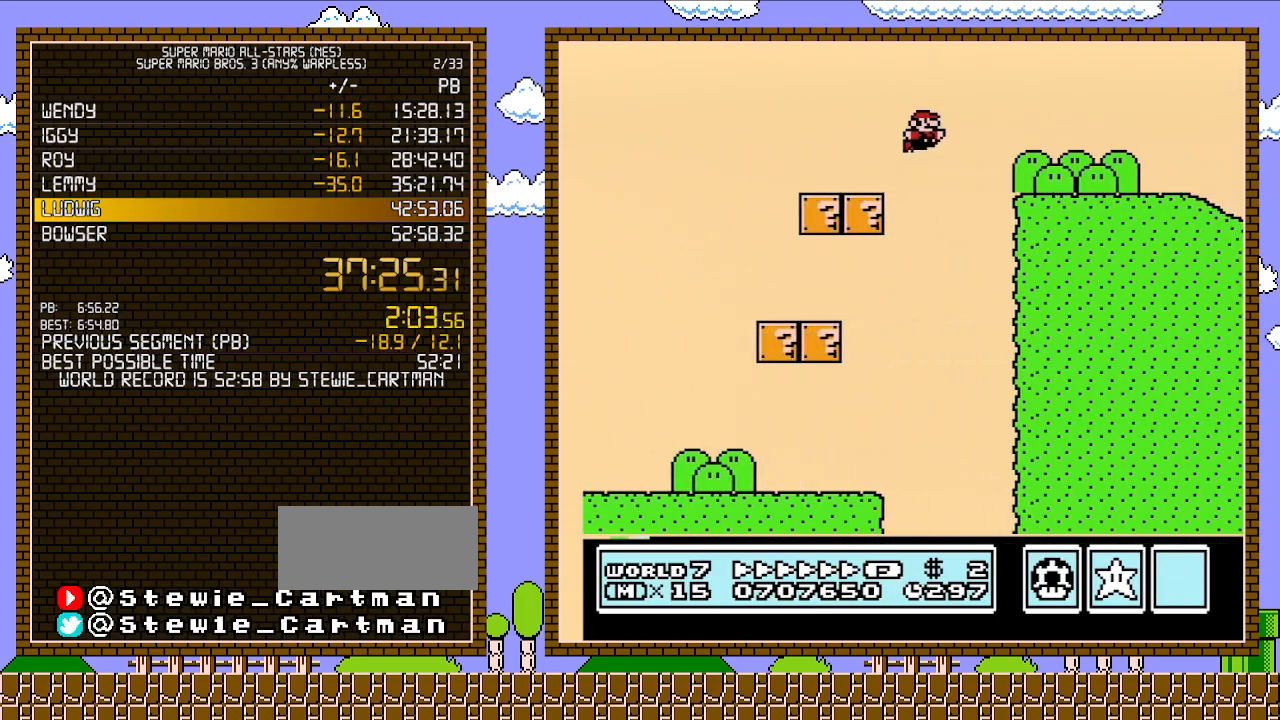
{"buttons": ["A", "B", "DPAD_RIGHT"], "events": [[17, "A", "down"]]}
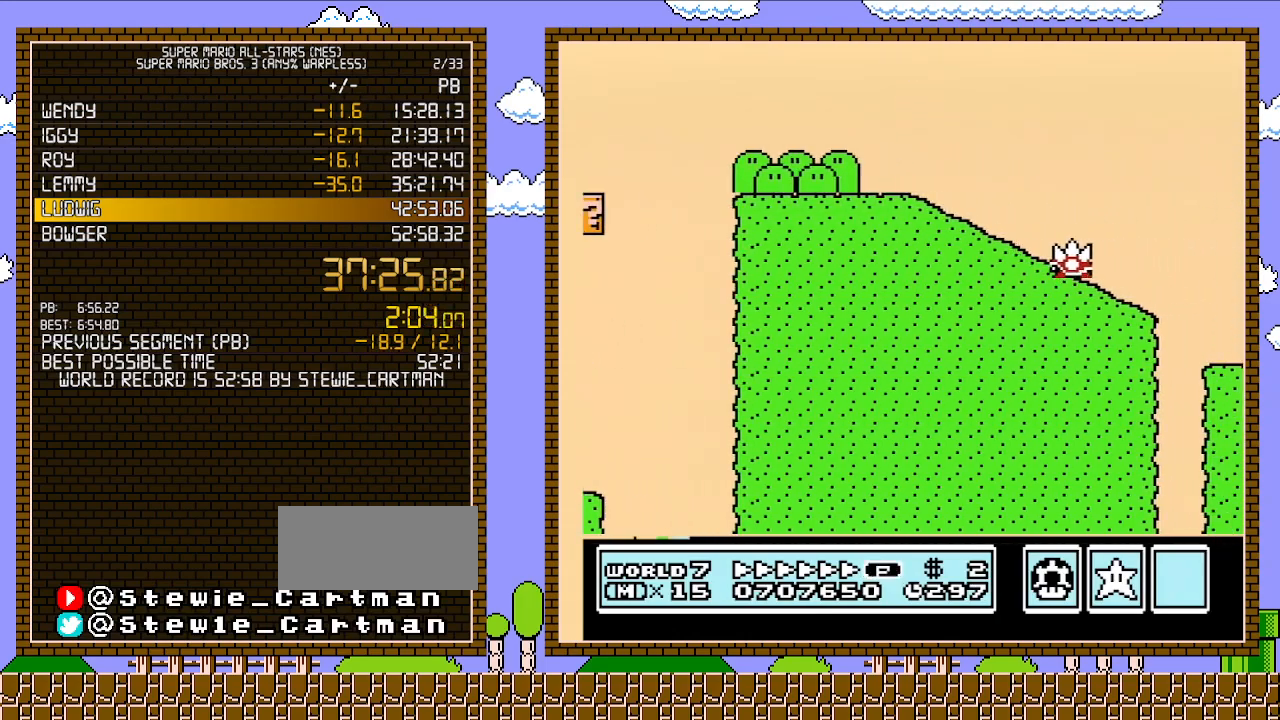
{"buttons": ["A", "B", "DPAD_RIGHT"], "events": []}
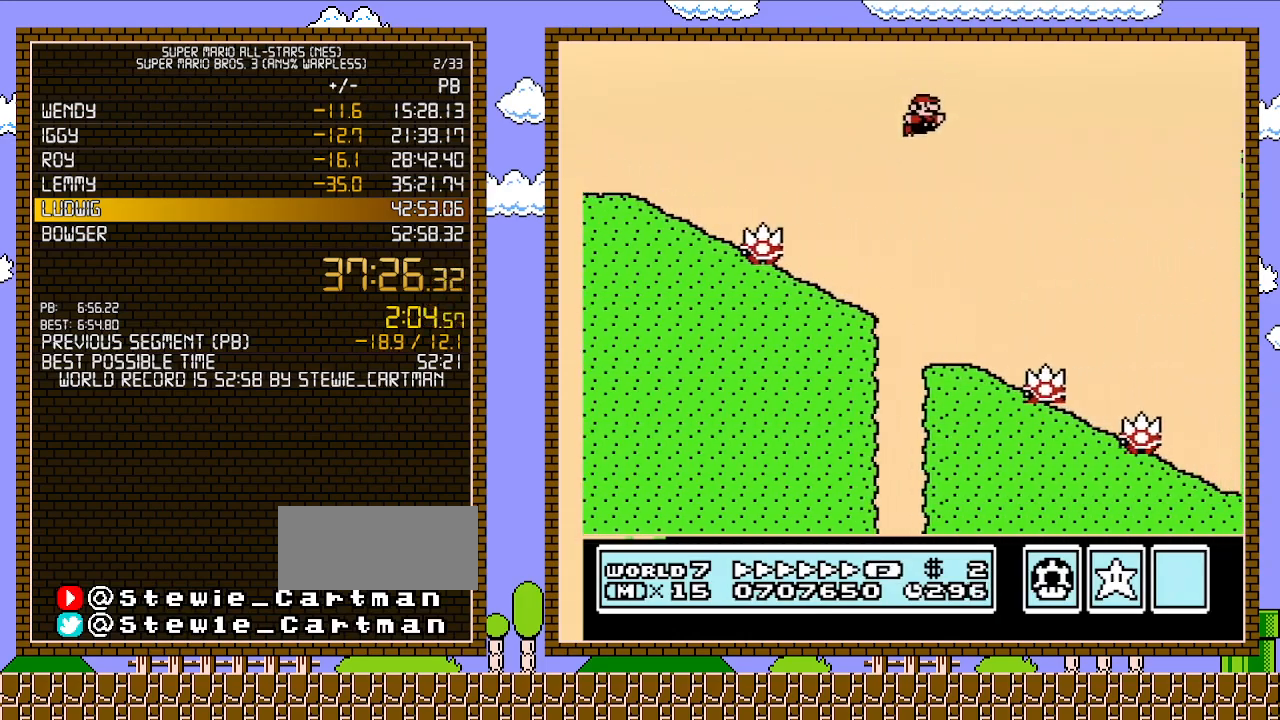
{"buttons": ["B", "DPAD_RIGHT"], "events": [[133, "A", "up"]]}
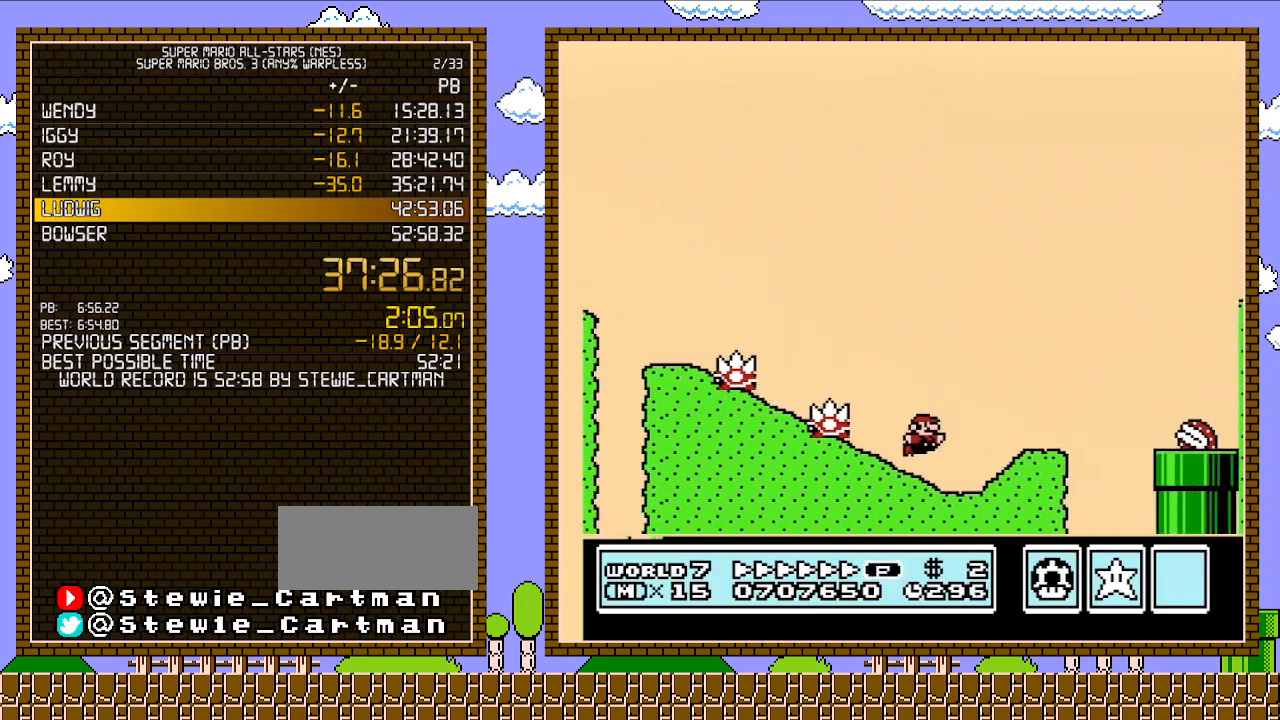
{"buttons": ["B", "DPAD_RIGHT"], "events": [[217, "A", "down"], [450, "A", "up"]]}
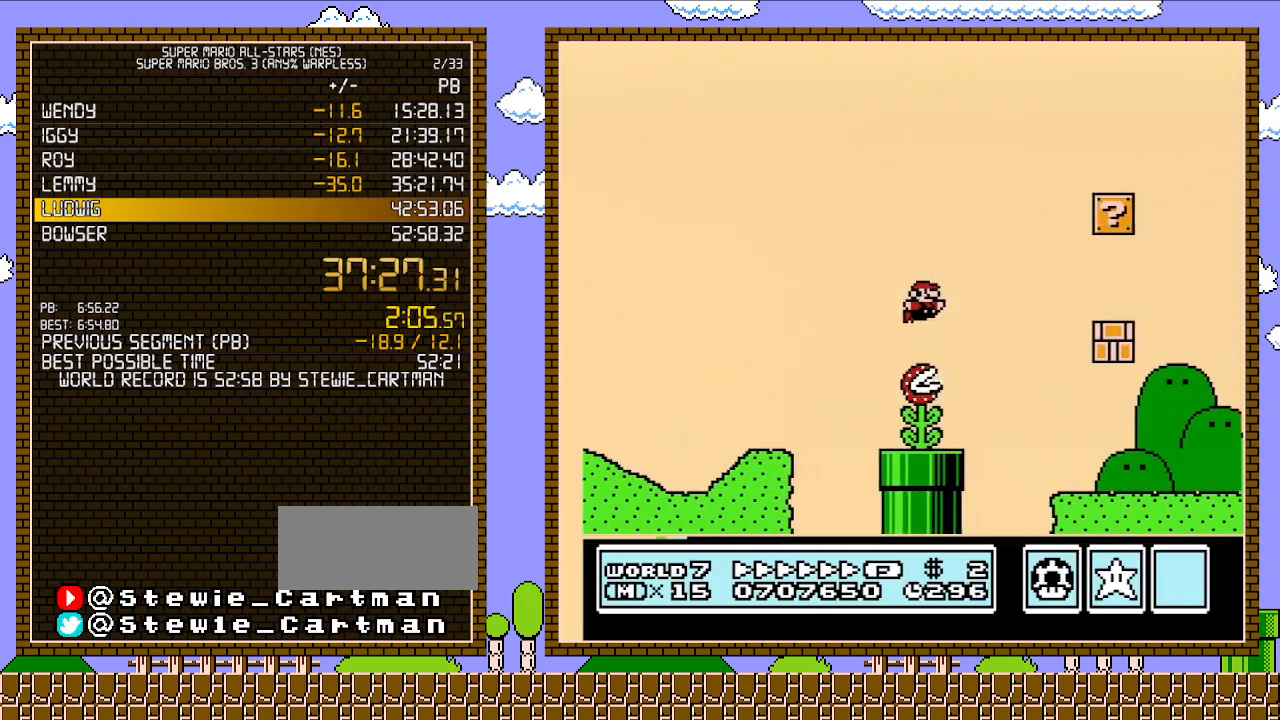
{"buttons": ["B", "DPAD_RIGHT"], "events": []}
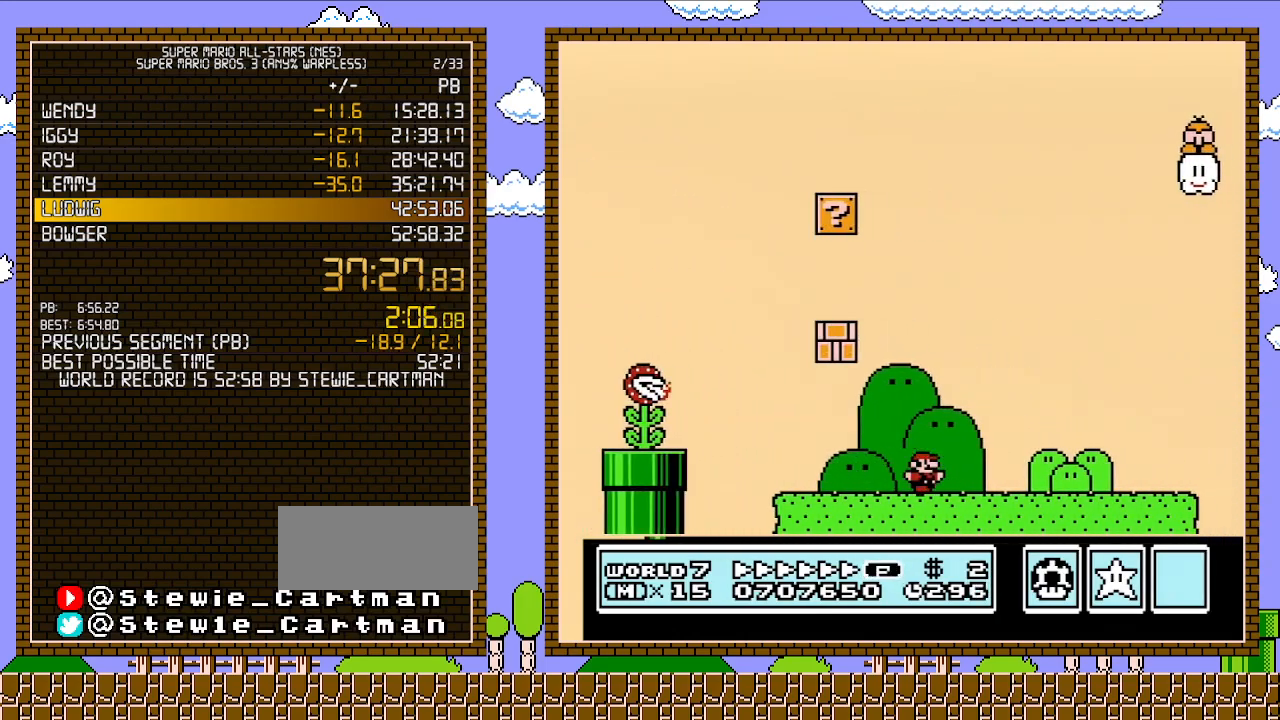
{"buttons": ["B", "DPAD_RIGHT"], "events": [[350, "A", "down"], [483, "A", "up"]]}
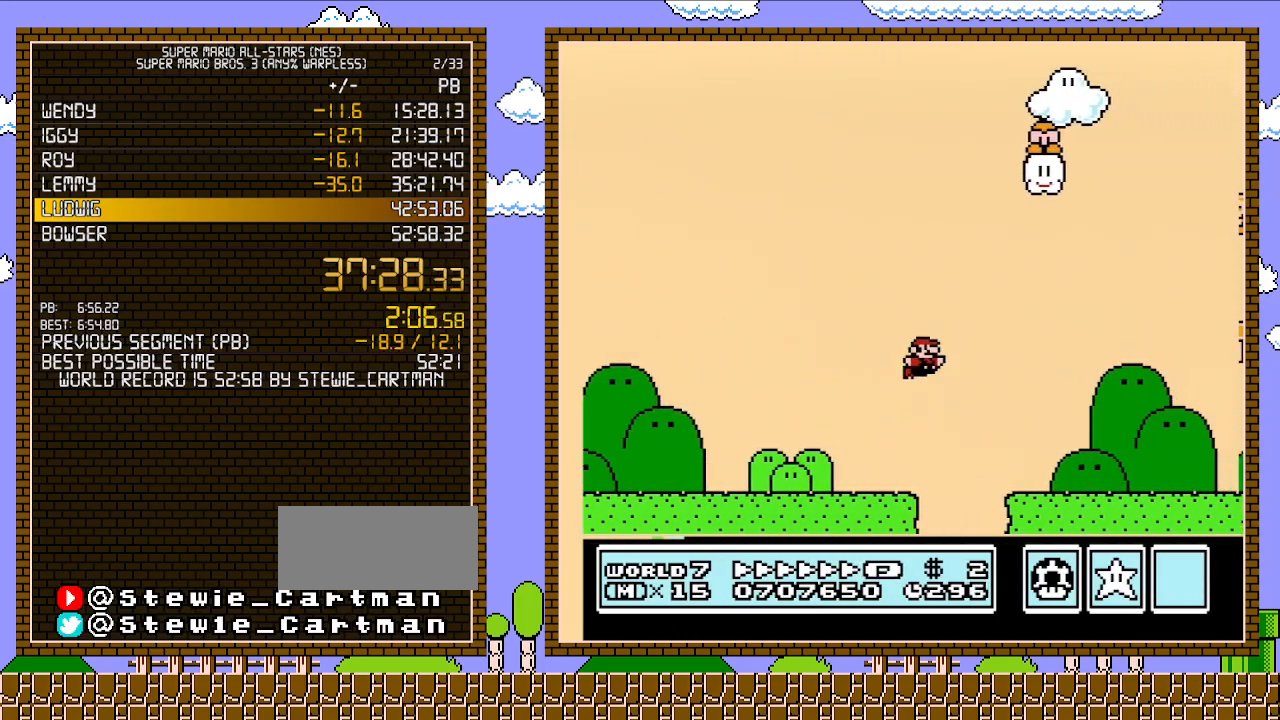
{"buttons": ["B", "DPAD_RIGHT"], "events": []}
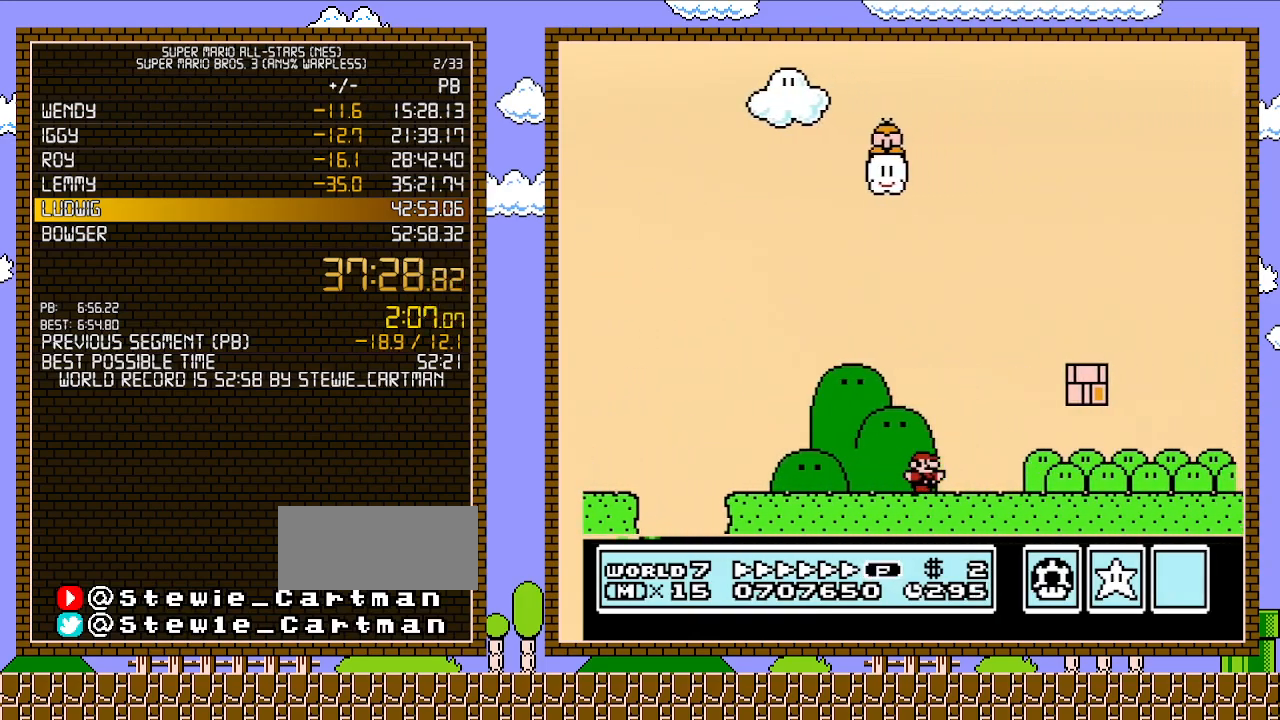
{"buttons": ["B", "DPAD_RIGHT"], "events": []}
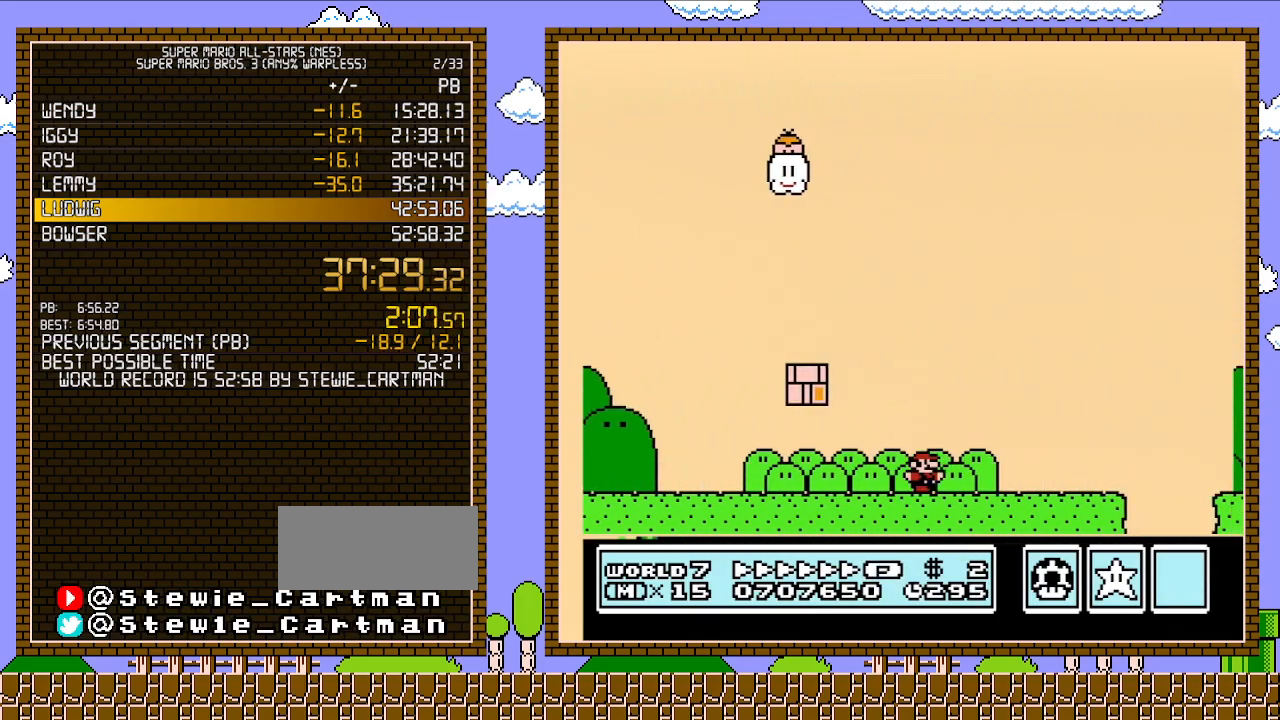
{"buttons": ["A", "B", "DPAD_RIGHT"], "events": [[283, "A", "down"]]}
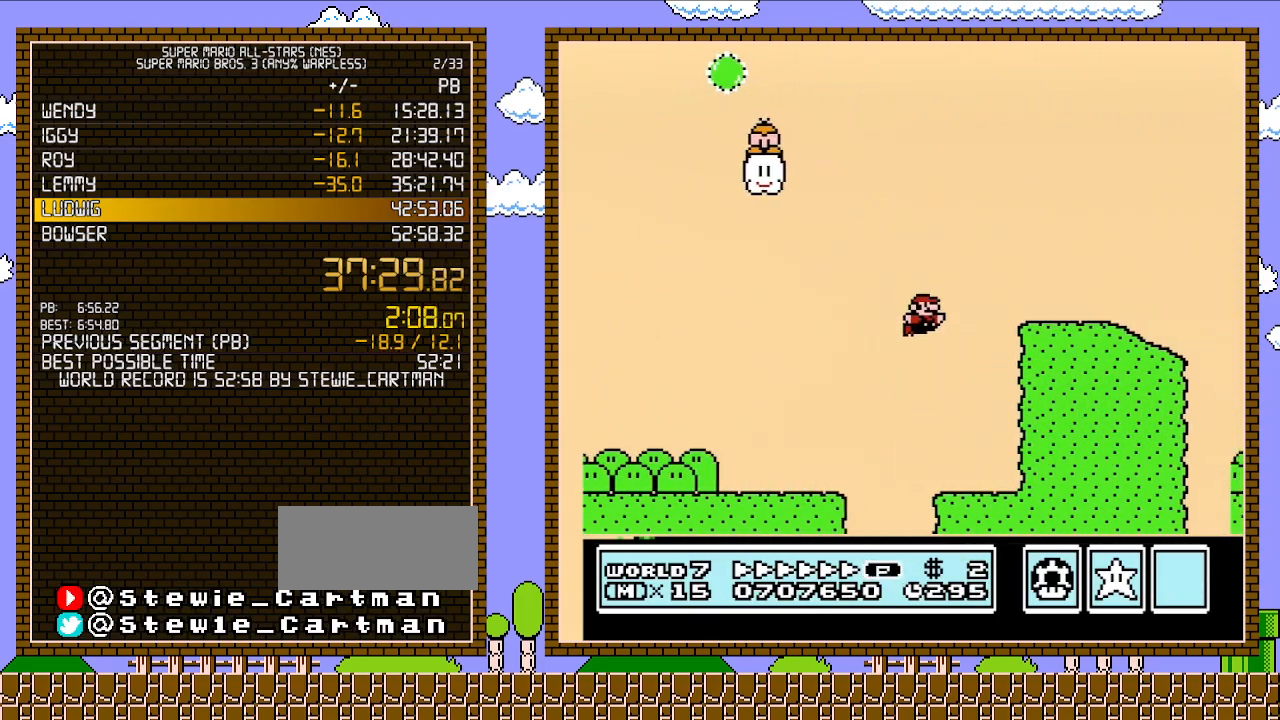
{"buttons": ["A", "B", "DPAD_RIGHT"], "events": [[100, "A", "up"], [383, "A", "down"]]}
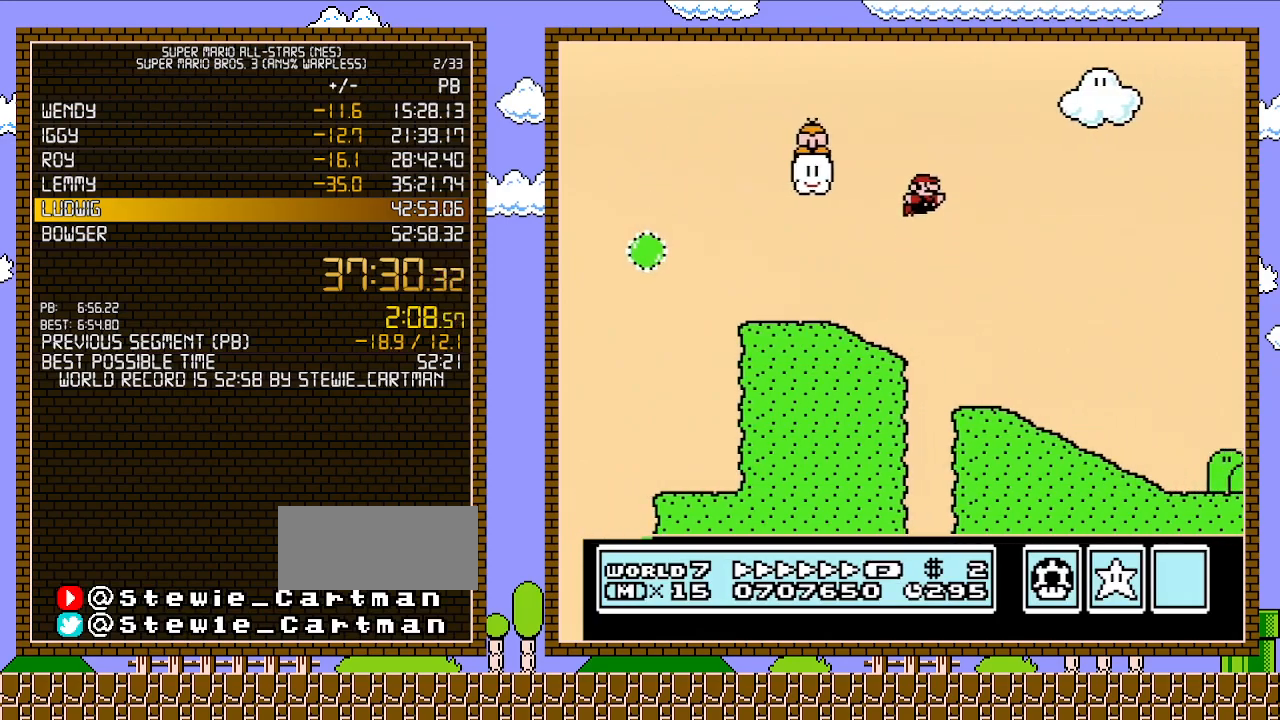
{"buttons": ["A", "B", "DPAD_RIGHT"], "events": [[233, "A", "up"], [317, "A", "down"]]}
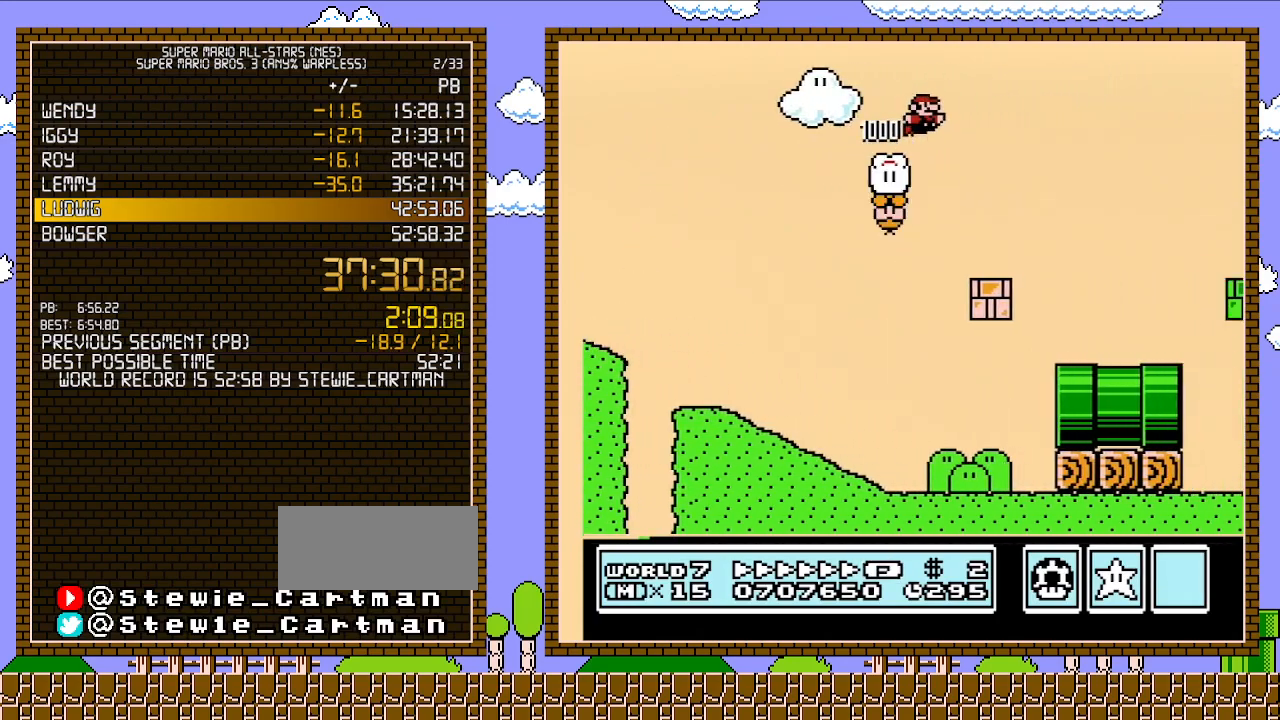
{"buttons": ["A", "B", "DPAD_RIGHT"], "events": []}
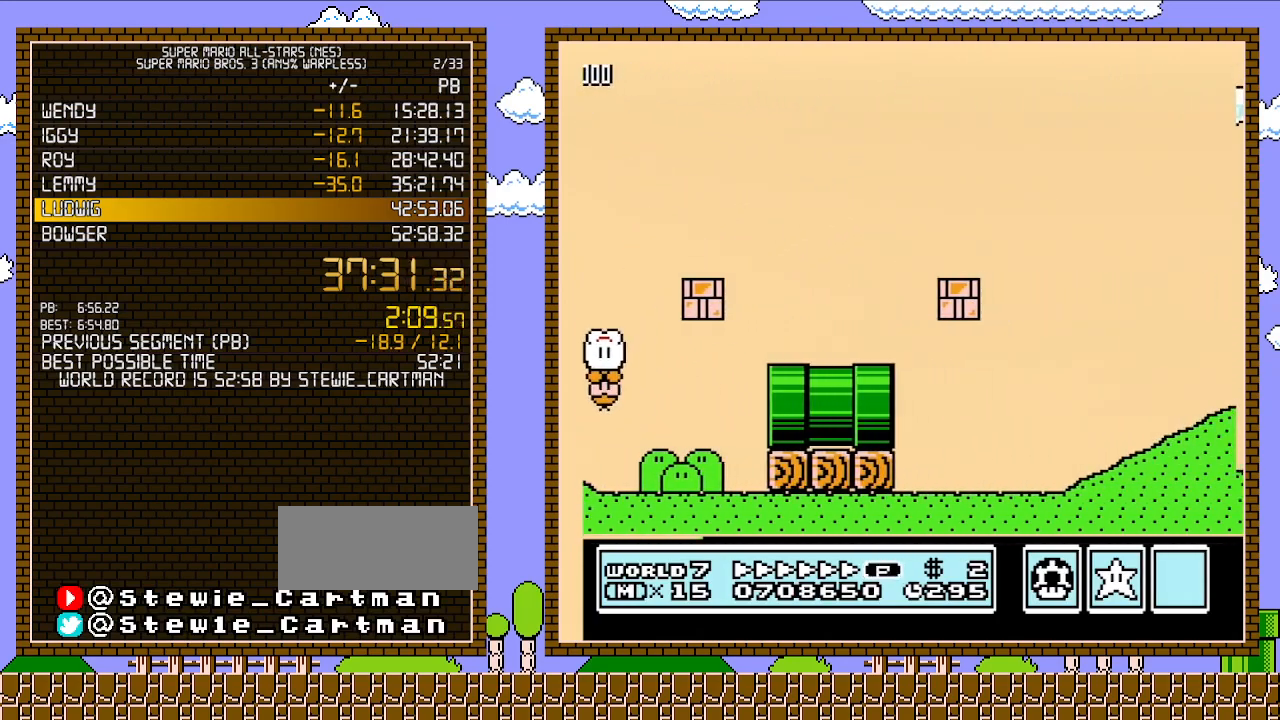
{"buttons": ["A", "B", "DPAD_RIGHT"], "events": []}
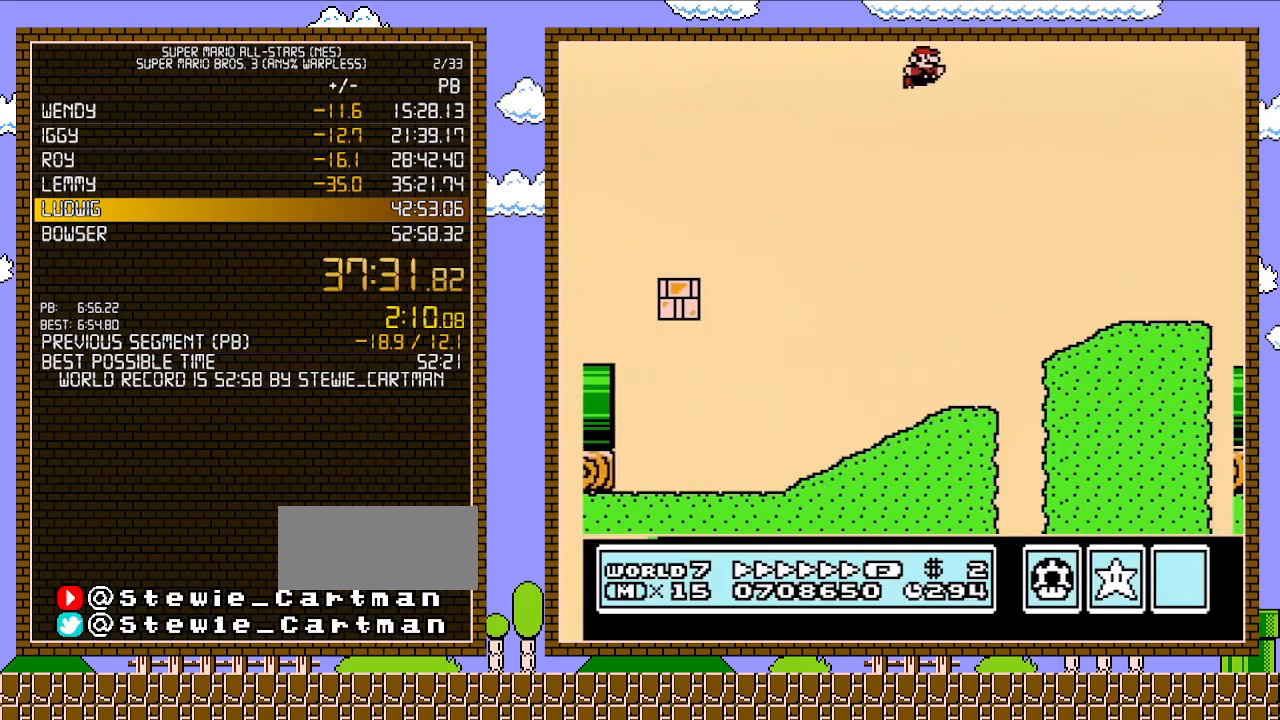
{"buttons": ["B", "DPAD_RIGHT"], "events": [[17, "A", "up"]]}
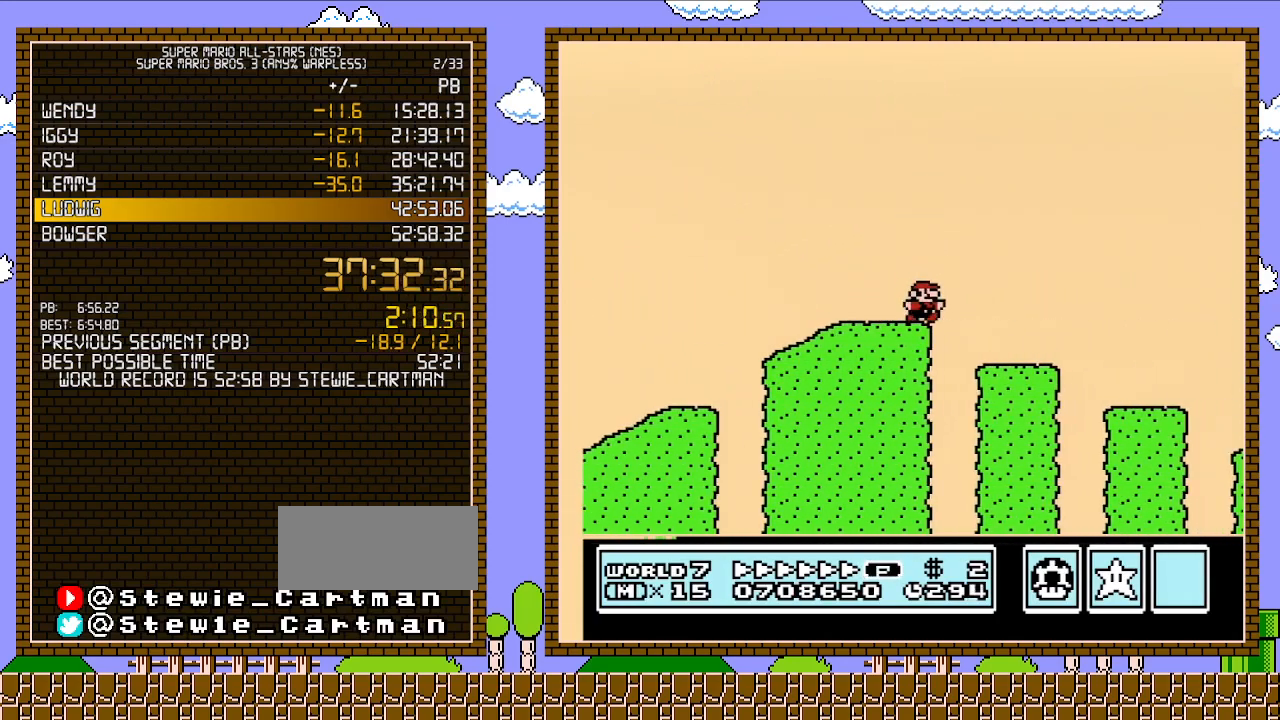
{"buttons": ["B", "DPAD_RIGHT"], "events": []}
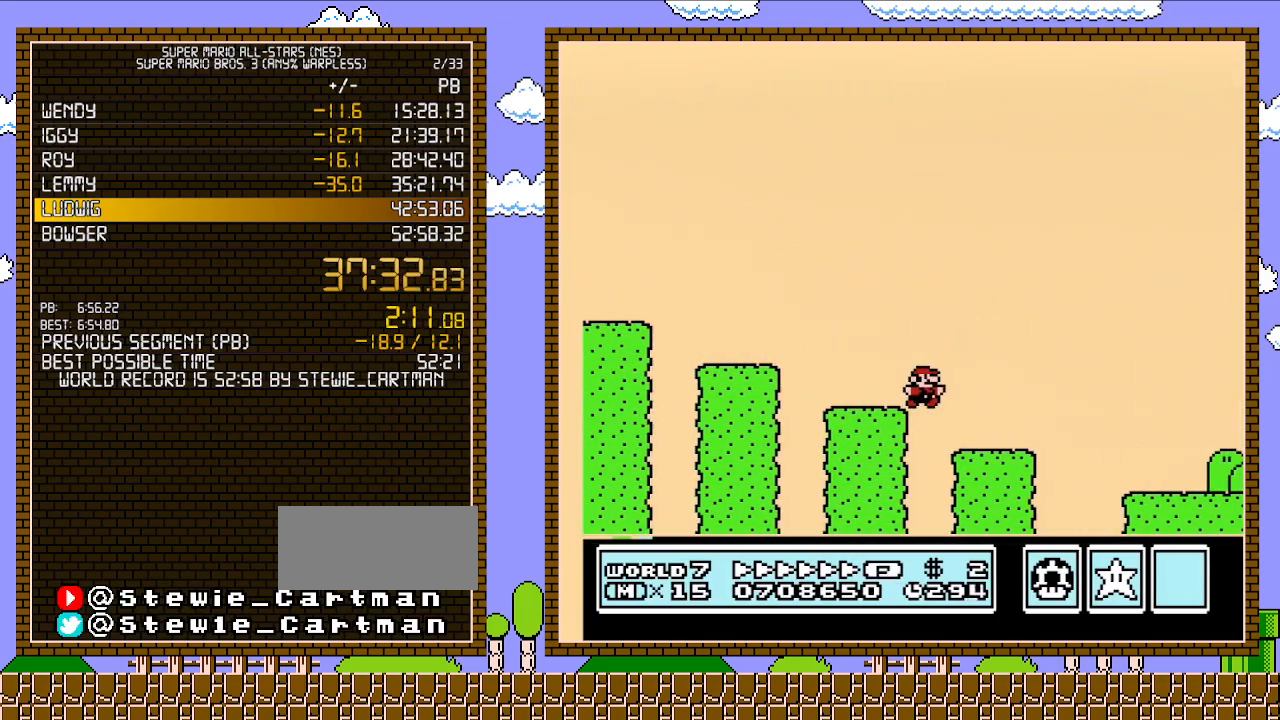
{"buttons": ["B", "DPAD_RIGHT"], "events": []}
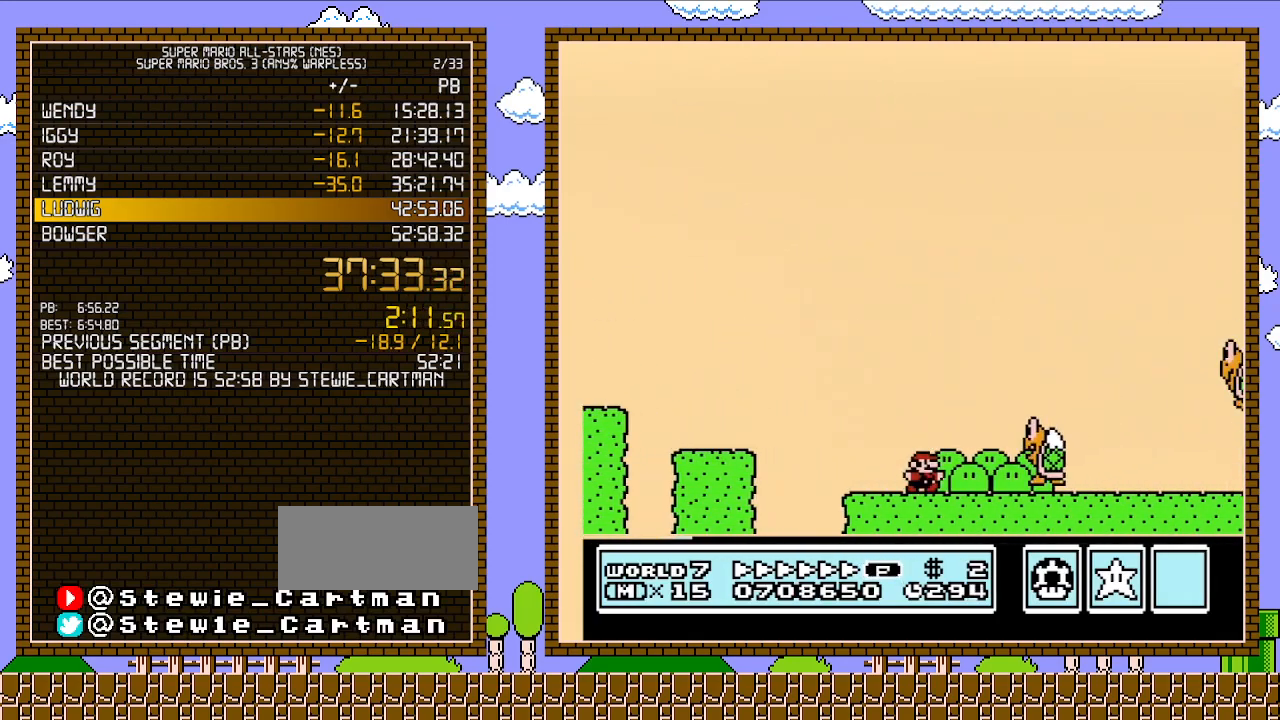
{"buttons": ["B", "DPAD_RIGHT"], "events": []}
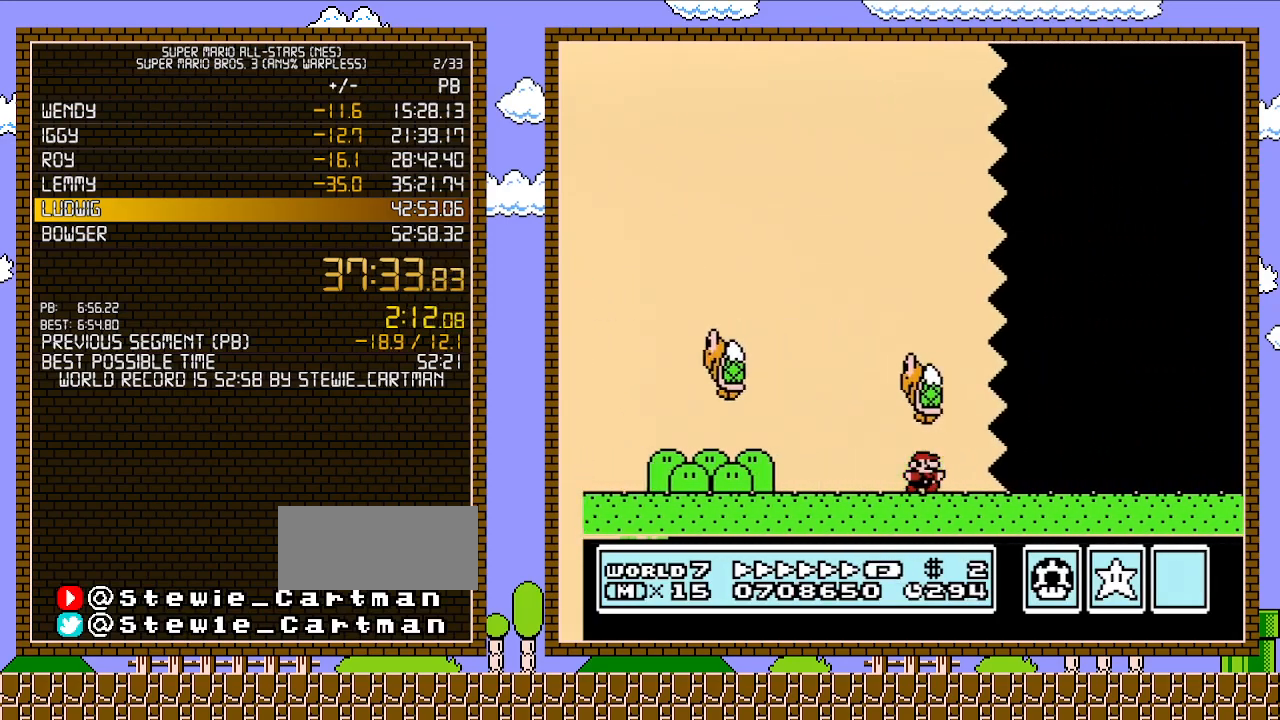
{"buttons": ["B", "DPAD_RIGHT"], "events": []}
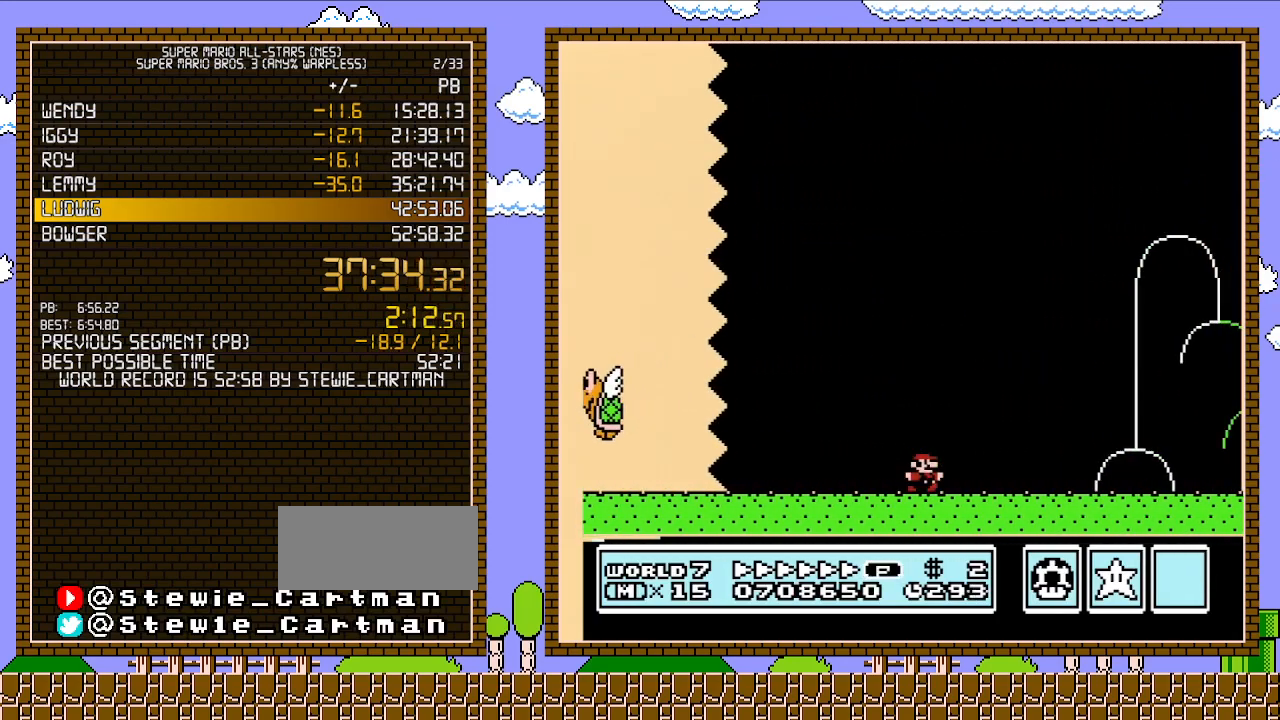
{"buttons": ["B", "DPAD_RIGHT"], "events": []}
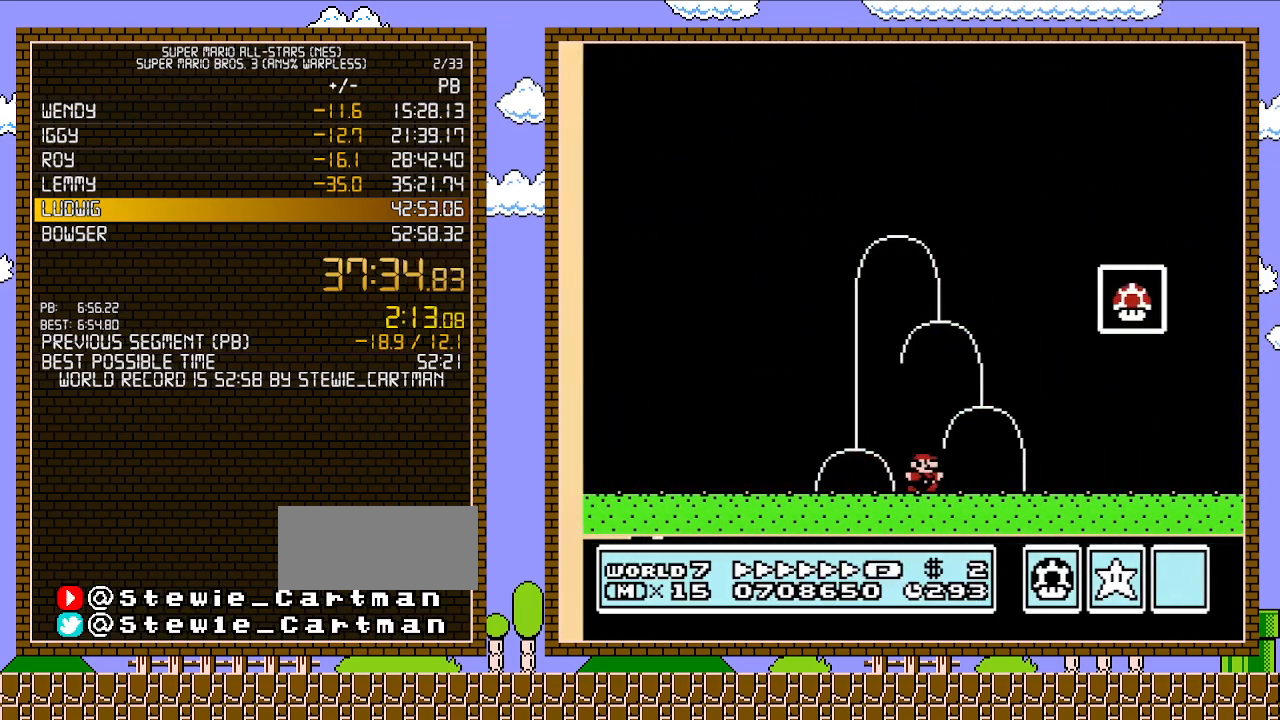
{"buttons": ["B", "DPAD_RIGHT"], "events": [[133, "A", "down"], [483, "A", "up"]]}
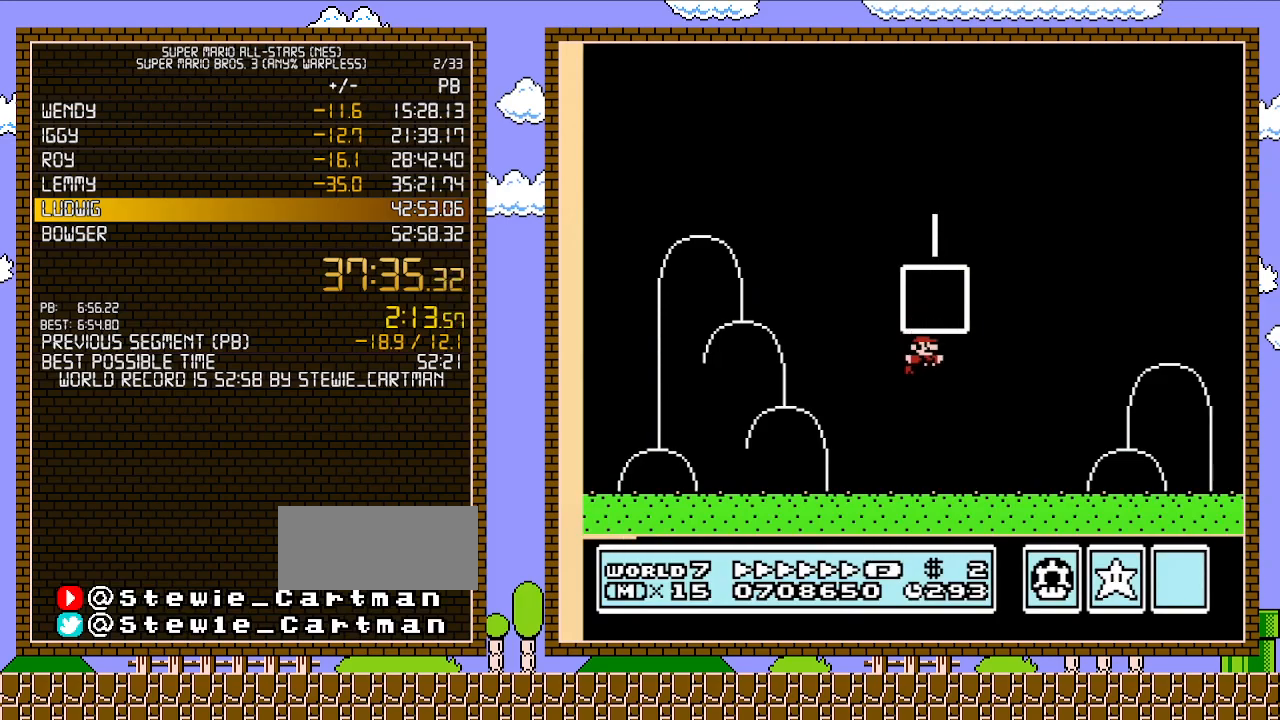
{"buttons": [], "events": [[17, "B", "up"], [17, "DPAD_RIGHT", "up"]]}